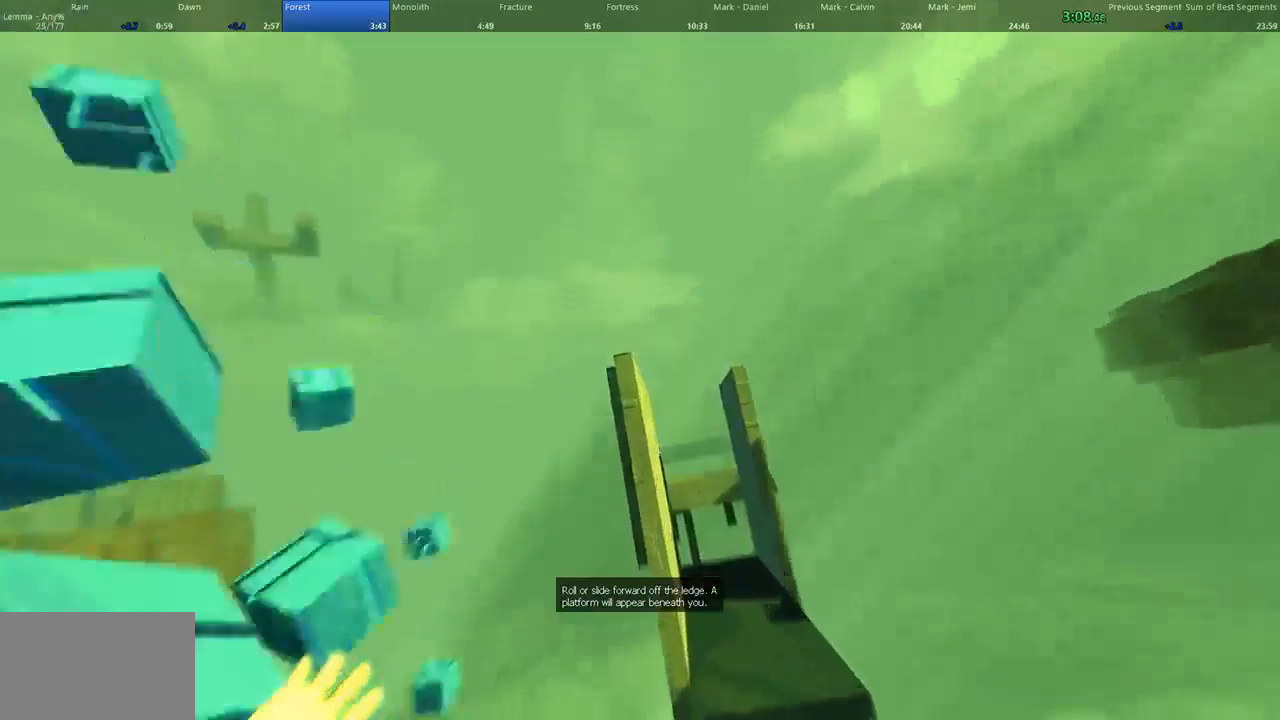
Gameplay with keyboard and mouse; each line is a JSON object with the keys and mouse buttons held at the frame after it. "events" lists presses ("down") and releases ("up") of "1", "2", "3", "4", "5", "a", "alt", "c", "ctrl", "d", "e", "f", "q", "r", "s", "shift", "space", "tab", "v", "w", "x", "z", "mouse_left", "mouse_middle", "mouse_right", "mouse_wheel_up" and "mouse_wheel_down" between this image and that frame as [ms after this image, input, new state], when the widget could be followed in between. "mouse_left", "mouse_middle", "mouse_right", "mouse_wheel_up", "mouse_wheel_down" = the "left", "middle", "right", "wheel_up", "wheel_down" buttons of the "mouse" list. No other keys are recorded. Not read: mouse_move.
{"keys": ["a", "shift"], "mouse": [], "events": [[367, "w", "up"]]}
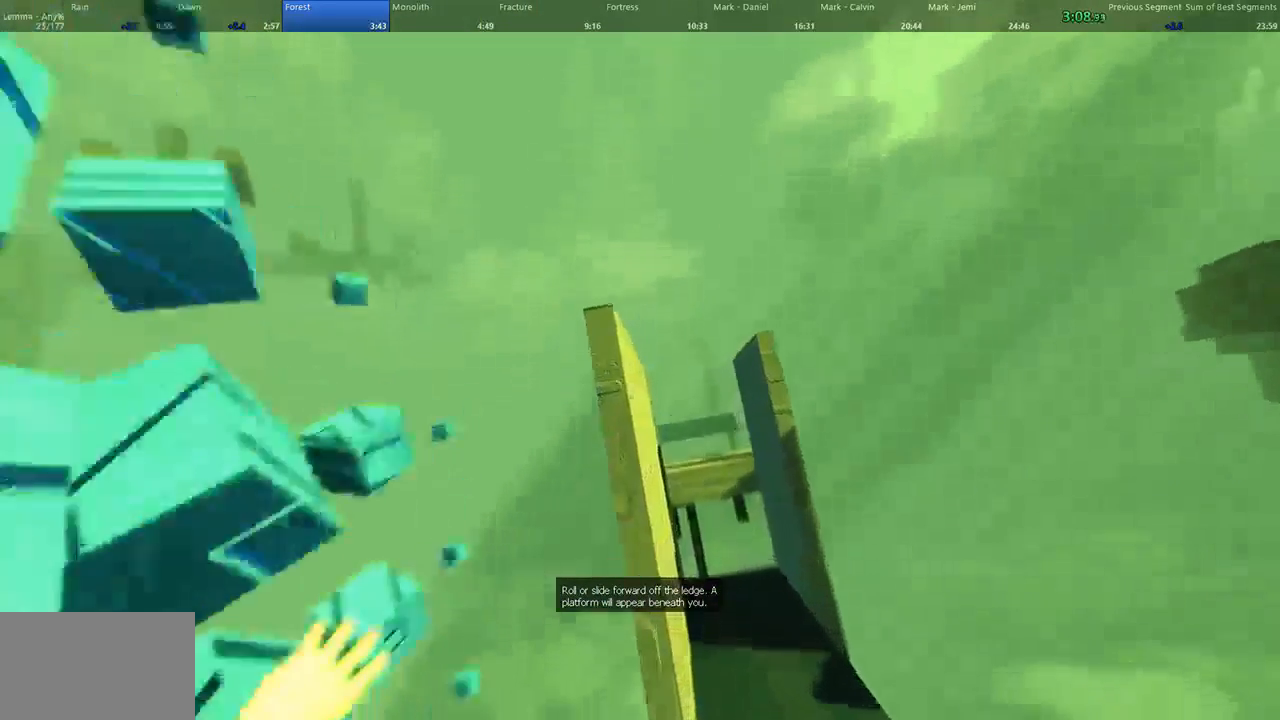
{"keys": ["a", "shift", "w"], "mouse": []}
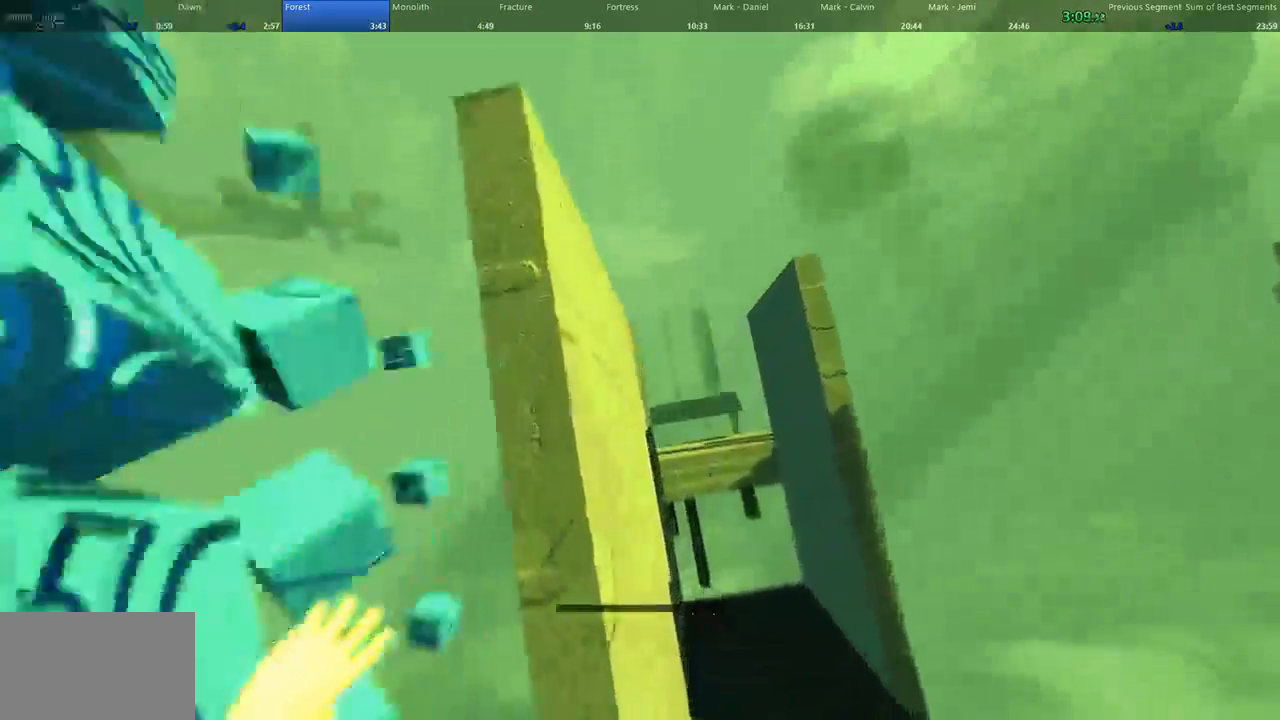
{"keys": ["a", "shift", "w"], "mouse": [], "events": []}
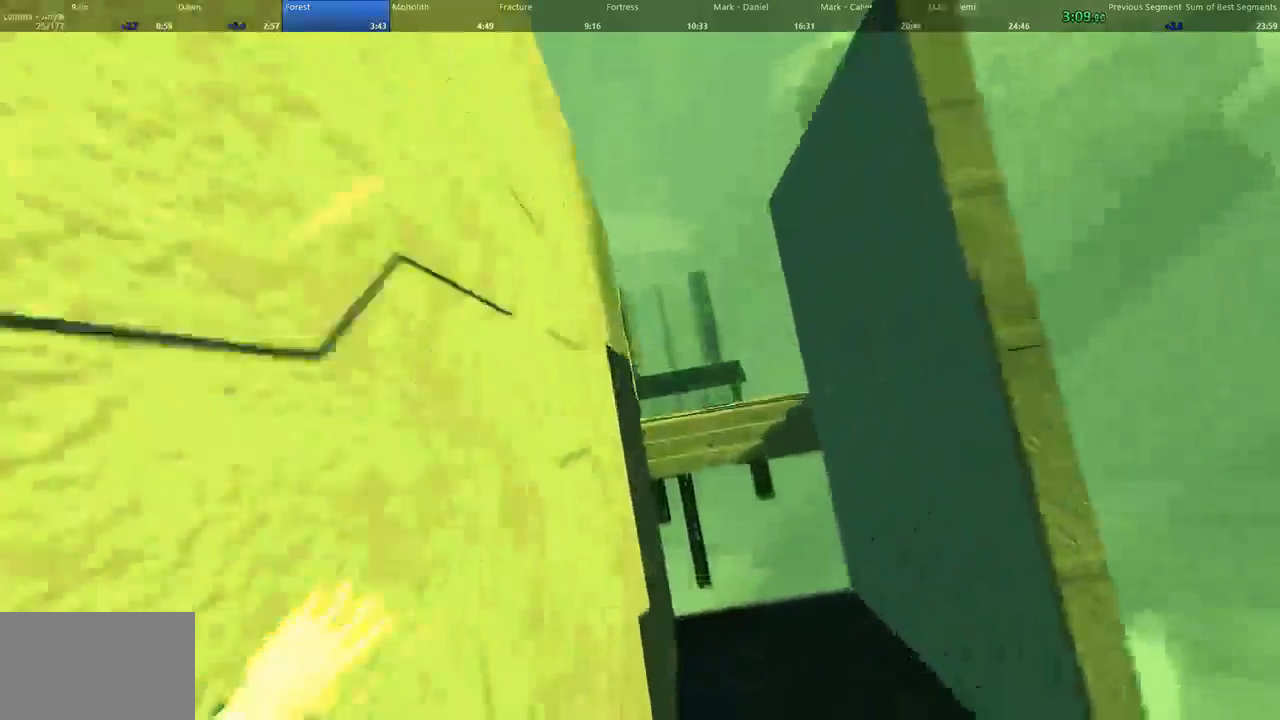
{"keys": ["a", "shift", "w"], "mouse": [], "events": []}
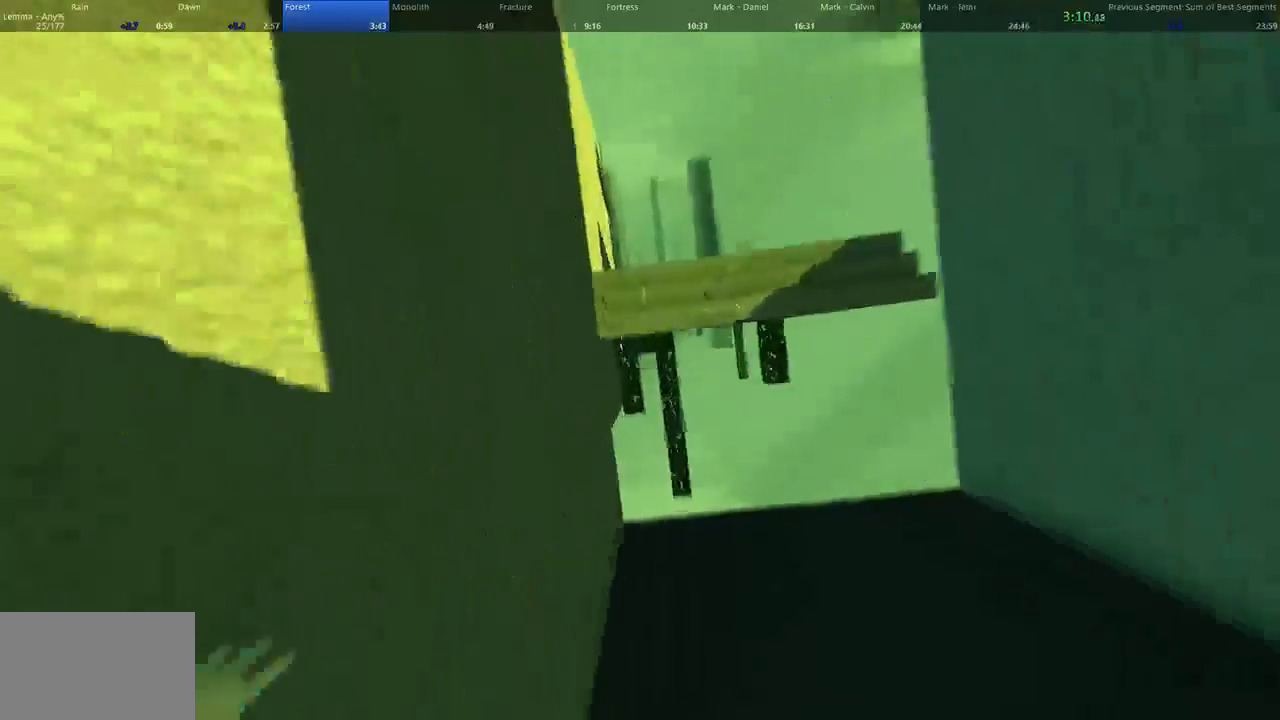
{"keys": ["a", "space", "w"], "mouse": [], "events": [[33, "shift", "up"], [67, "a", "up"], [200, "space", "down"], [233, "a", "down"], [233, "shift", "down"], [267, "space", "up"], [500, "shift", "up"], [500, "space", "down"]]}
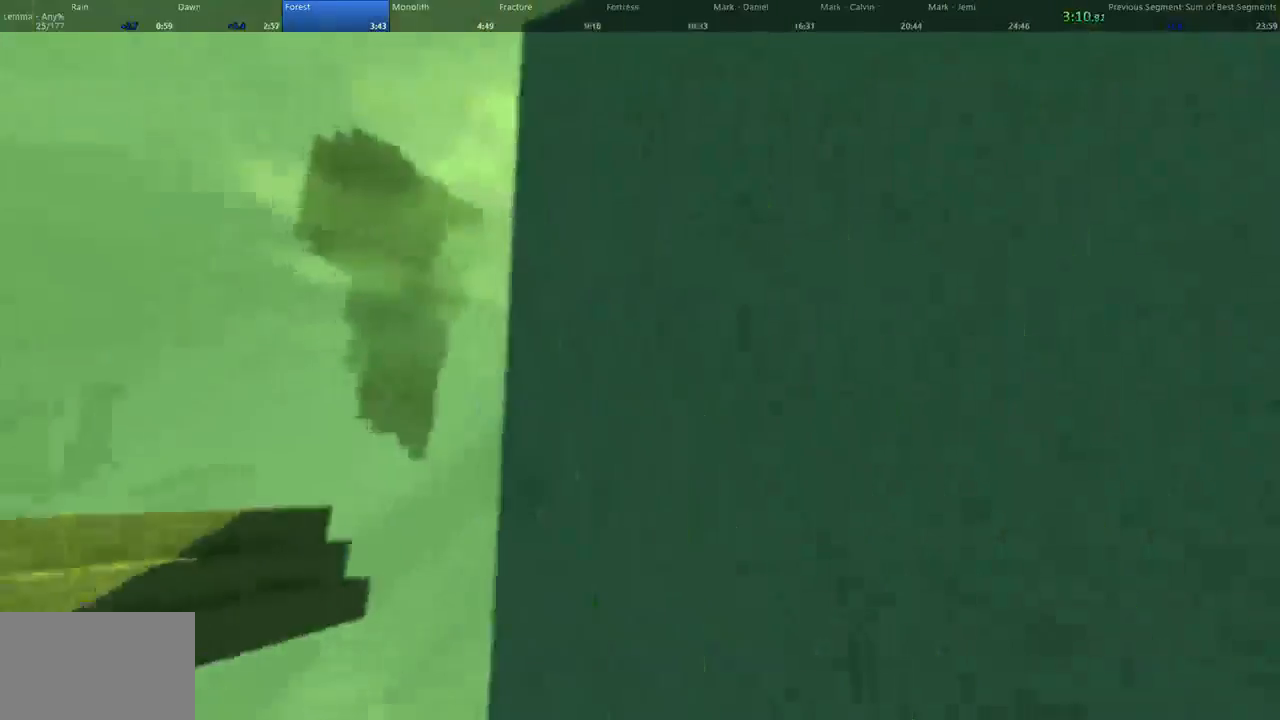
{"keys": ["d", "shift", "w"], "mouse": [], "events": [[33, "a", "up"], [33, "d", "down"], [100, "space", "up"], [300, "shift", "down"]]}
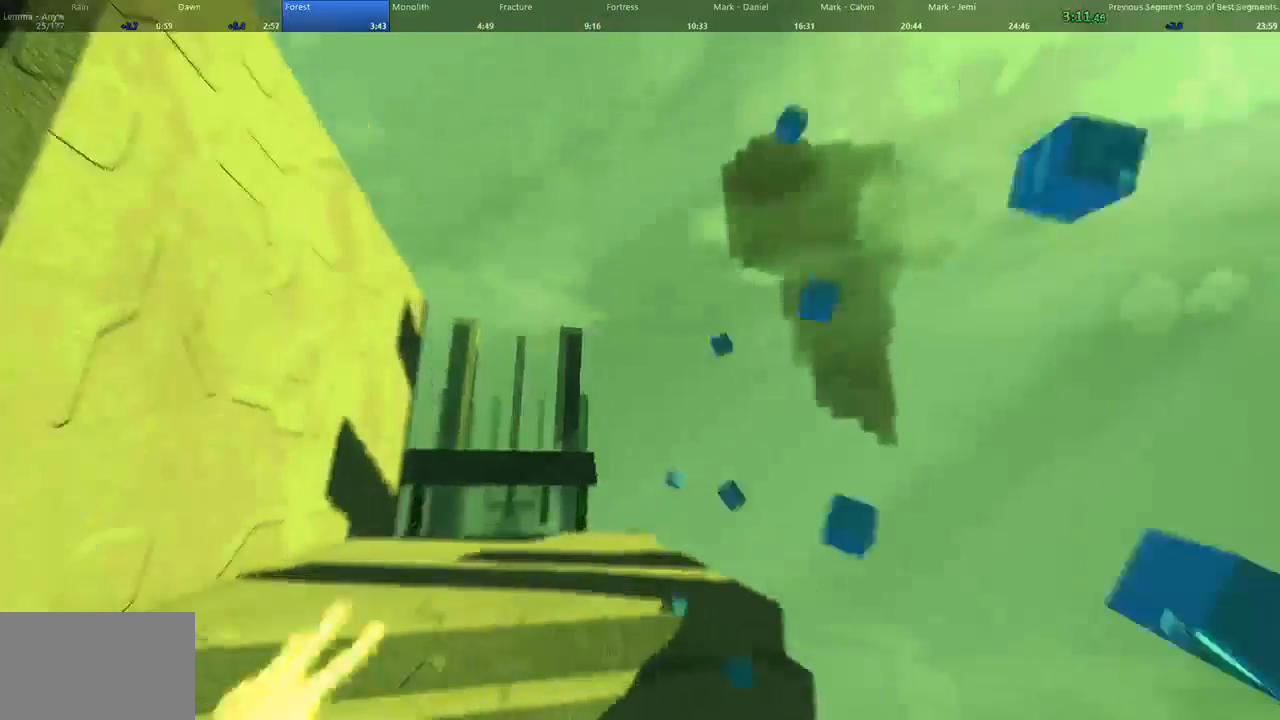
{"keys": ["d", "shift", "w"], "mouse": [], "events": []}
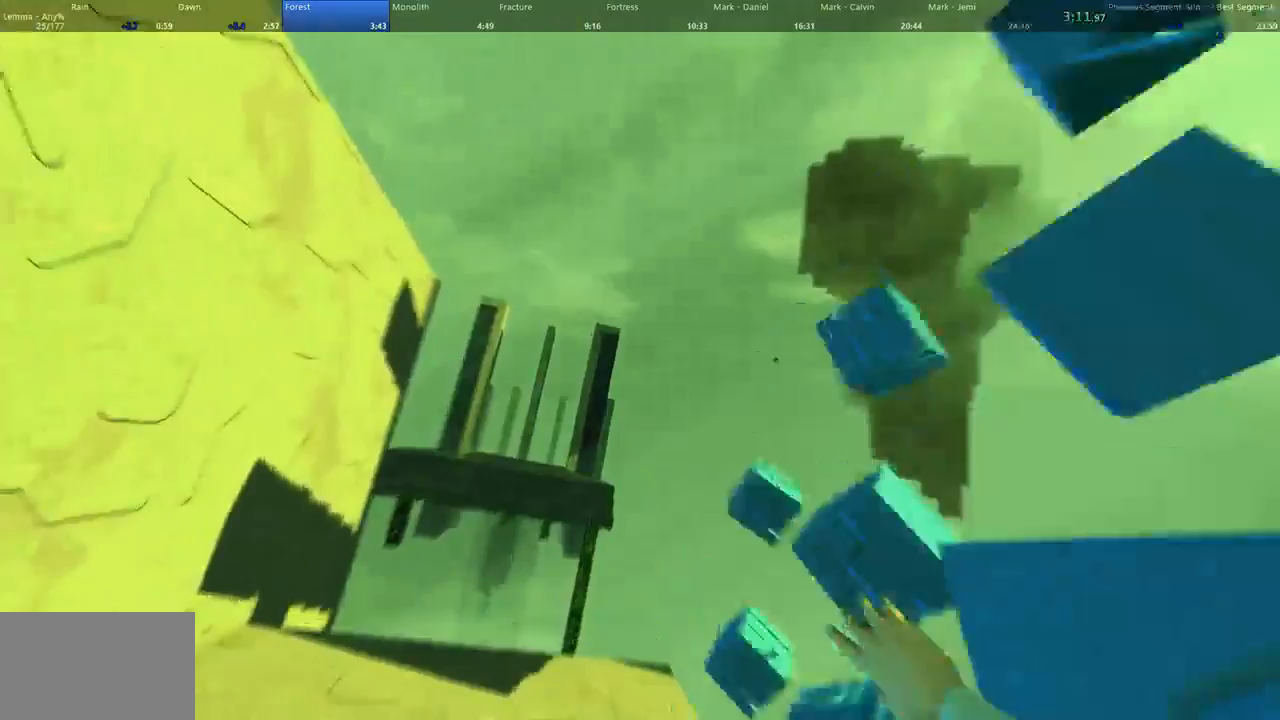
{"keys": ["d", "shift", "w"], "mouse": [], "events": []}
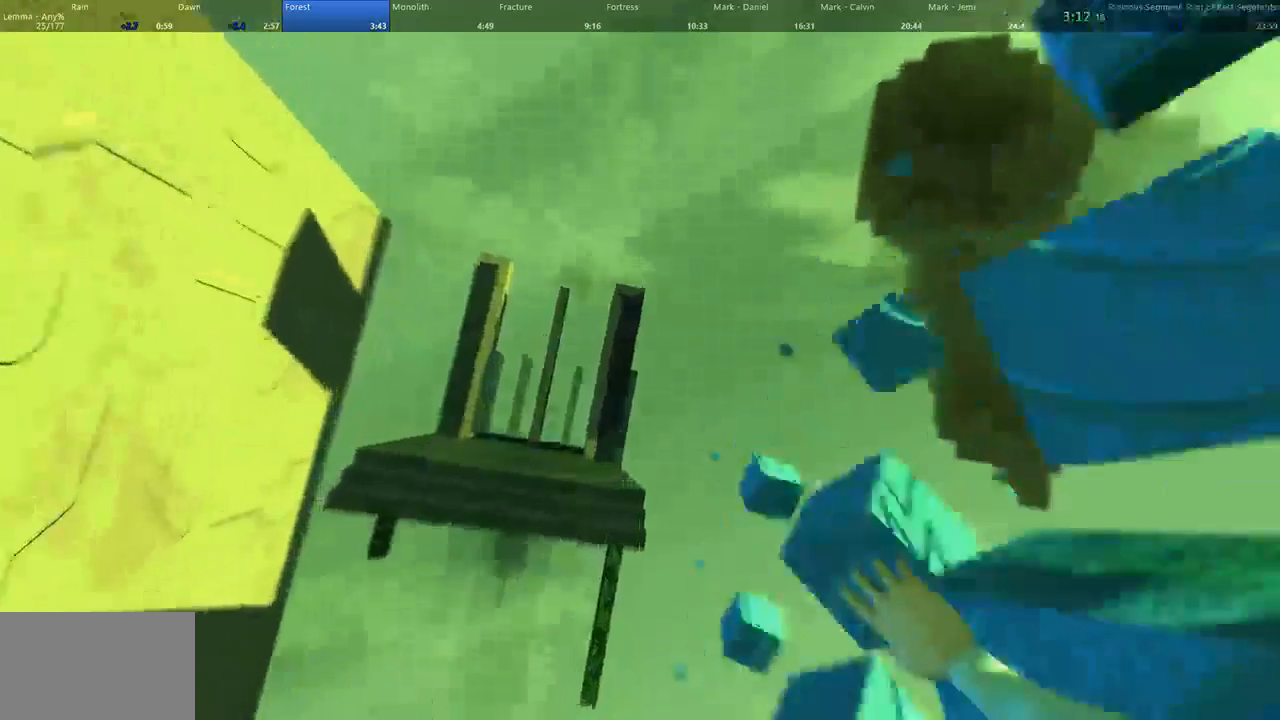
{"keys": ["d", "w"], "mouse": [], "events": [[200, "space", "down"], [300, "a", "down"], [333, "d", "up"], [333, "space", "up"], [367, "shift", "up"], [433, "d", "down"], [467, "a", "up"]]}
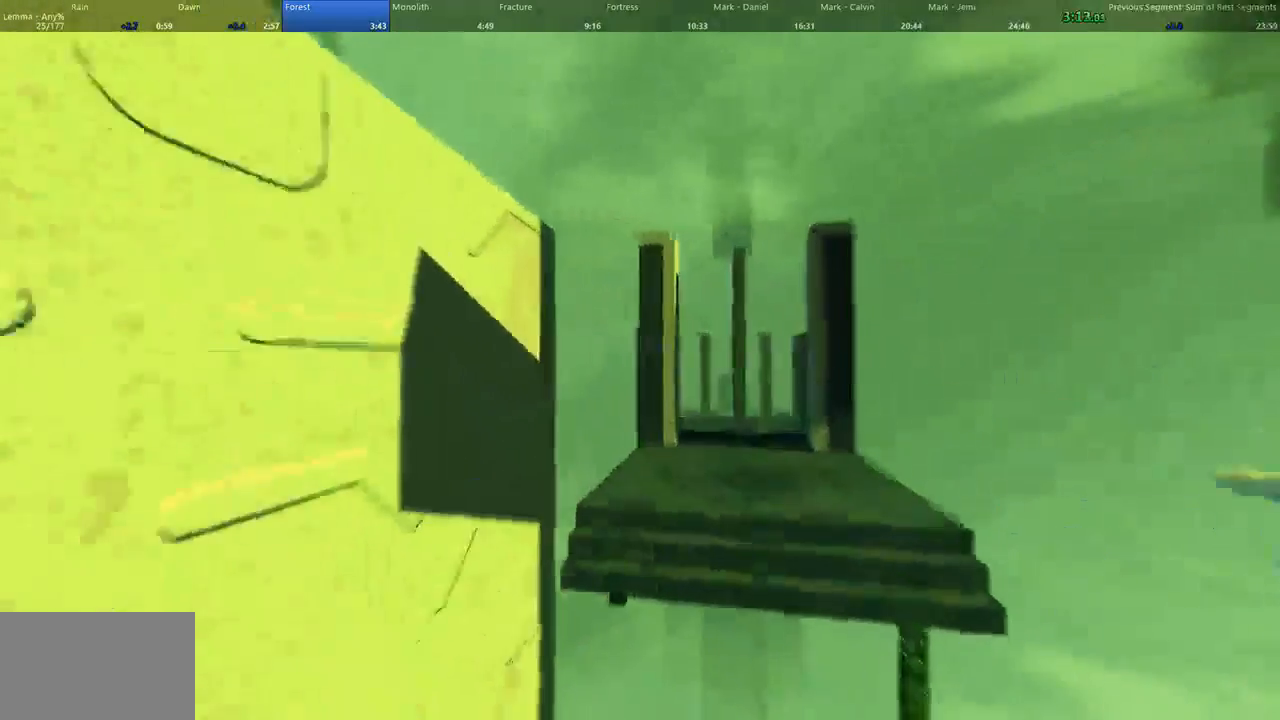
{"keys": ["a", "shift", "w"], "mouse": [], "events": [[267, "a", "down"], [267, "d", "up"], [300, "shift", "down"]]}
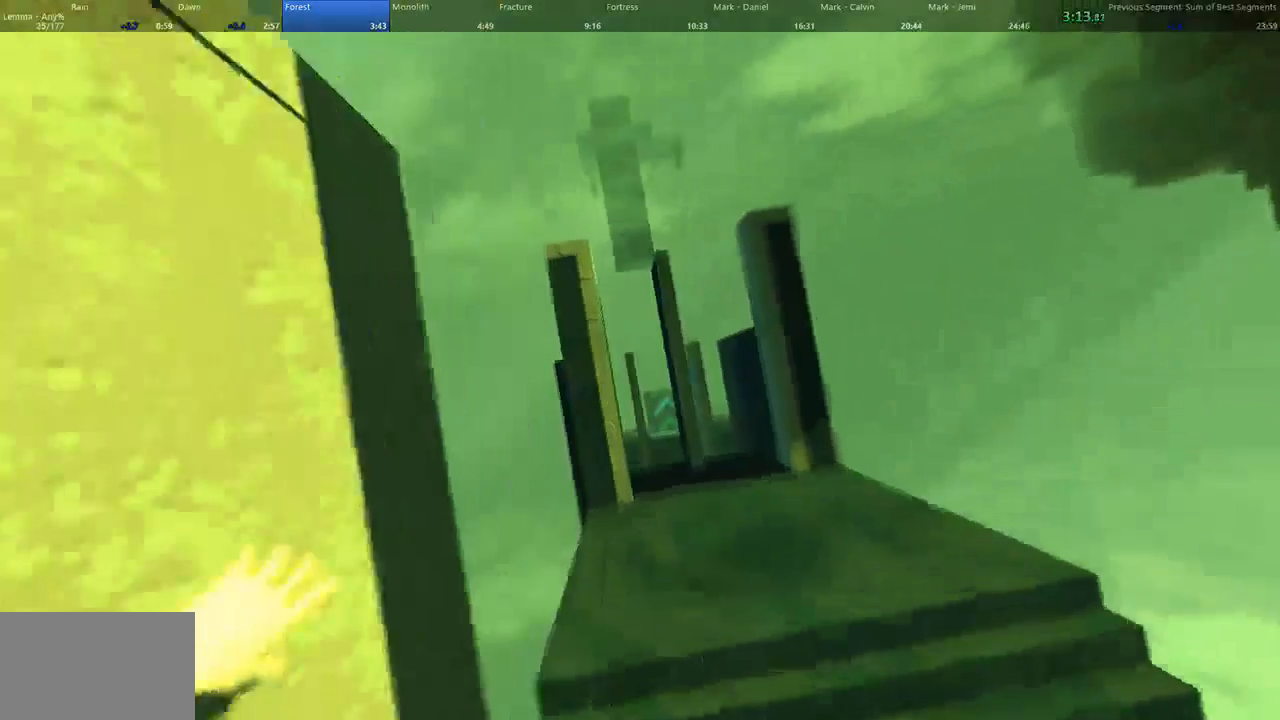
{"keys": ["a", "shift", "w"], "mouse": [], "events": []}
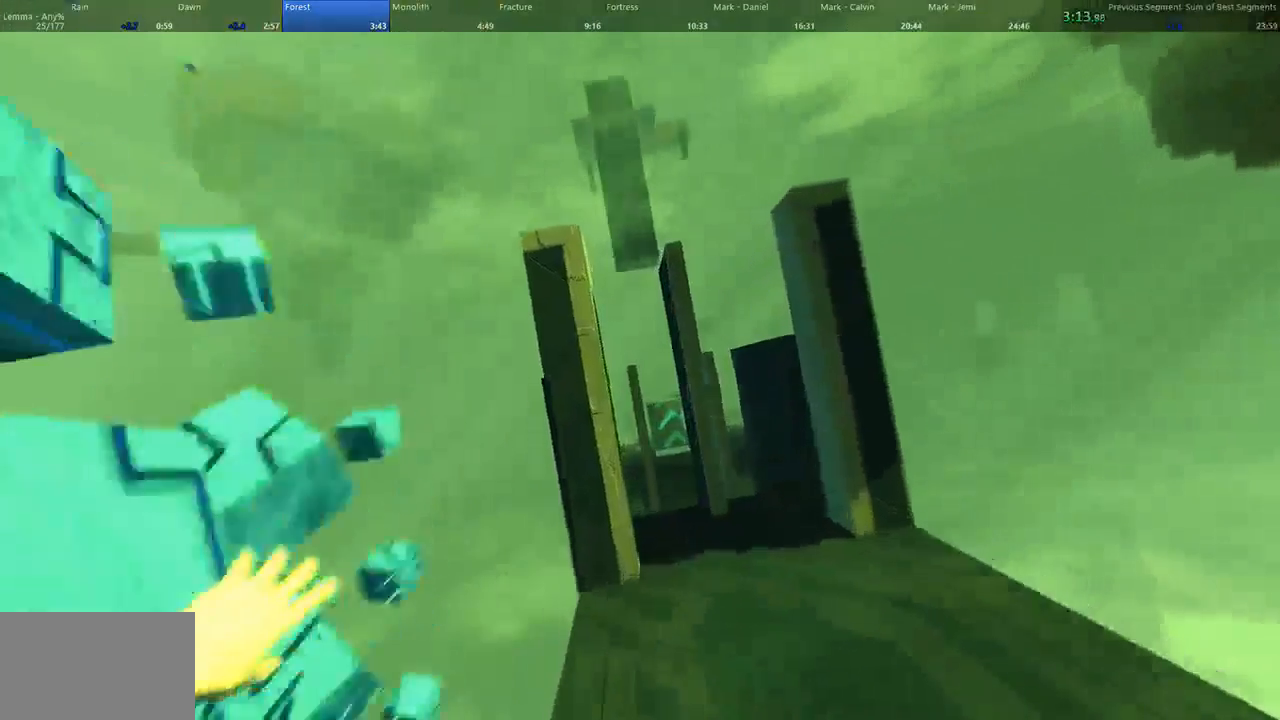
{"keys": ["a", "shift", "w"], "mouse": [], "events": []}
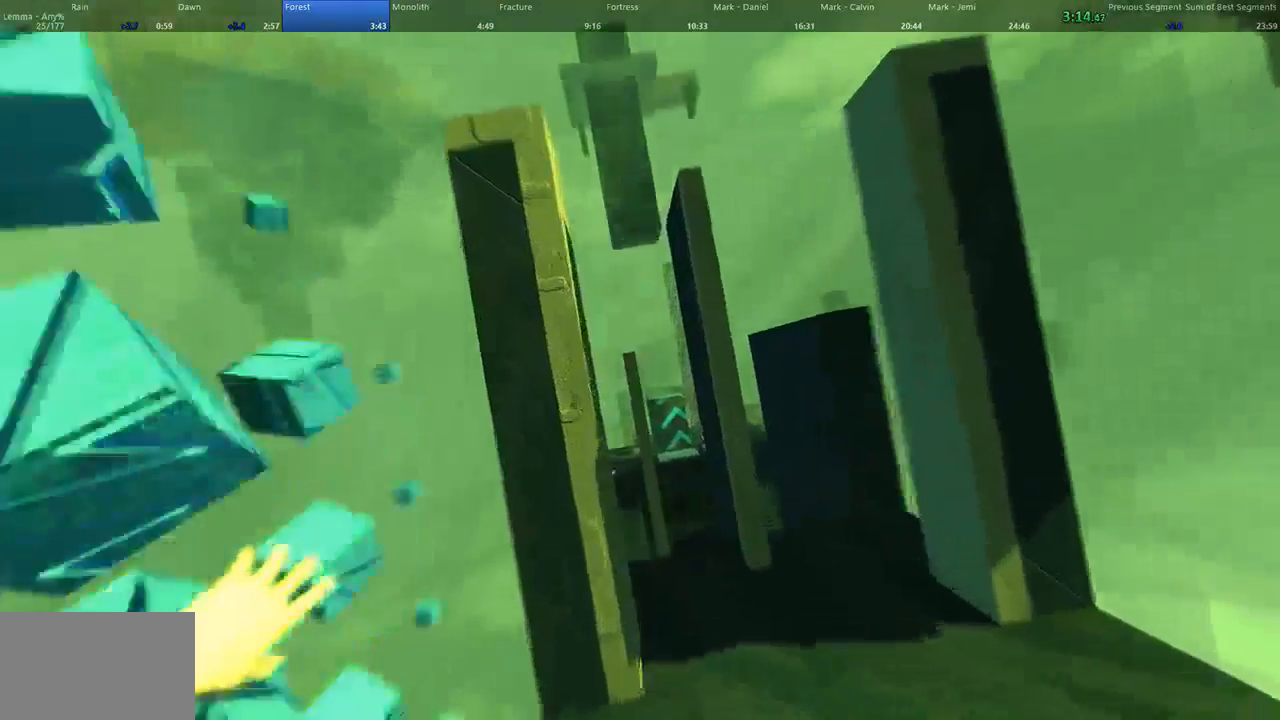
{"keys": ["d", "w"], "mouse": [], "events": [[333, "space", "down"], [367, "a", "up"], [367, "d", "down"], [367, "shift", "up"], [433, "space", "up"]]}
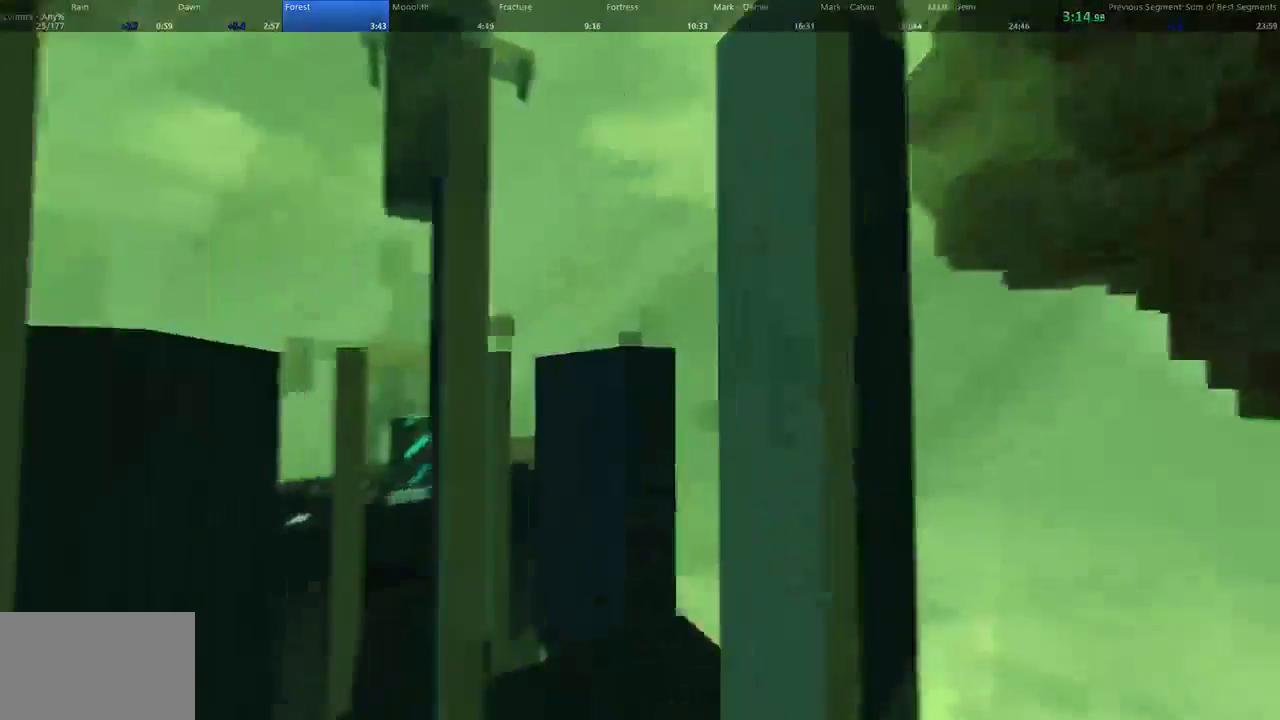
{"keys": ["d", "w"], "mouse": [], "events": []}
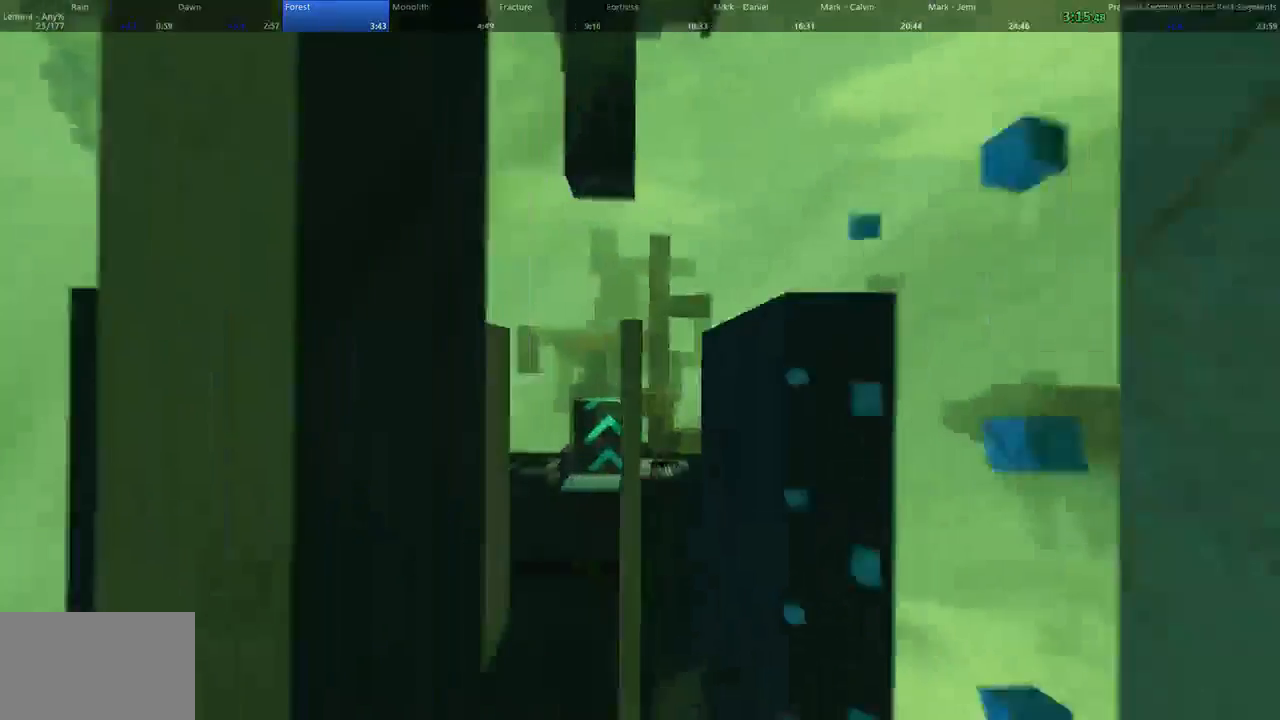
{"keys": ["a", "space", "w"], "mouse": [], "events": [[33, "shift", "down"], [467, "a", "down"], [467, "shift", "up"], [467, "space", "down"], [500, "d", "up"]]}
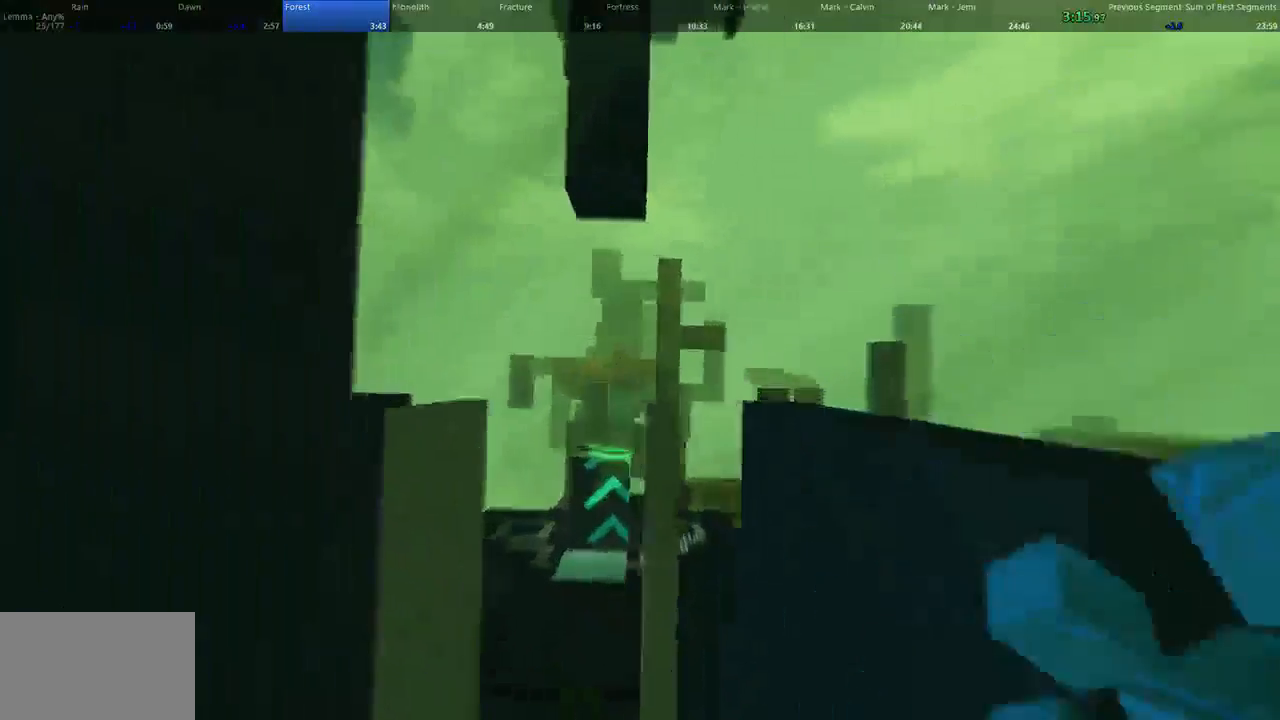
{"keys": ["a", "shift", "w"], "mouse": [], "events": [[33, "space", "up"], [67, "shift", "down"]]}
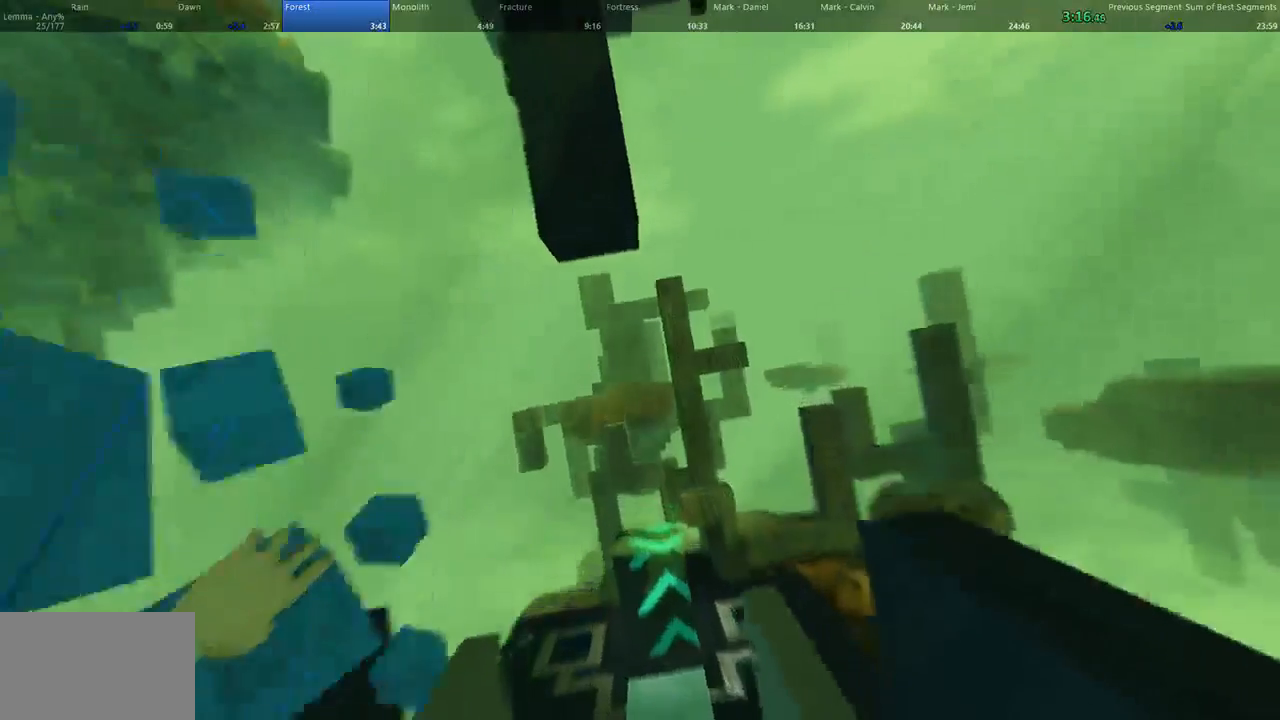
{"keys": ["a", "shift", "w"], "mouse": [], "events": []}
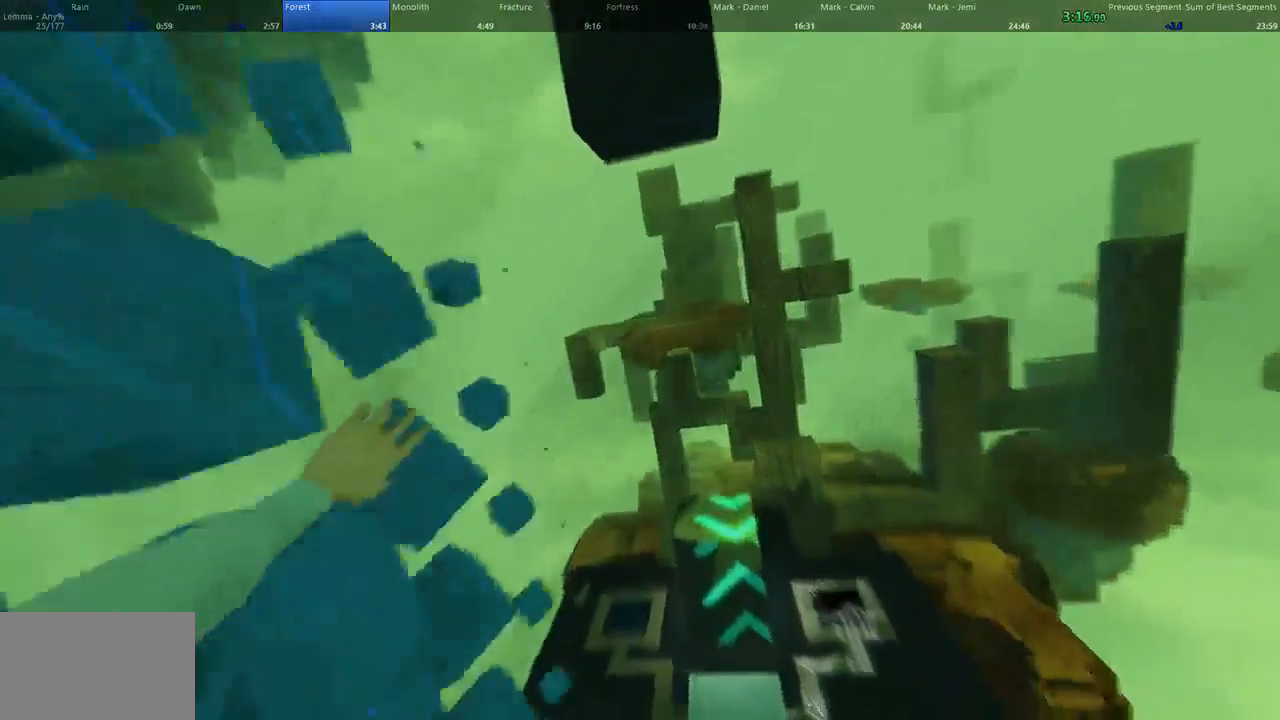
{"keys": ["d", "w"], "mouse": [], "events": [[400, "d", "down"], [400, "space", "down"], [433, "a", "up"], [433, "shift", "up"], [500, "space", "up"]]}
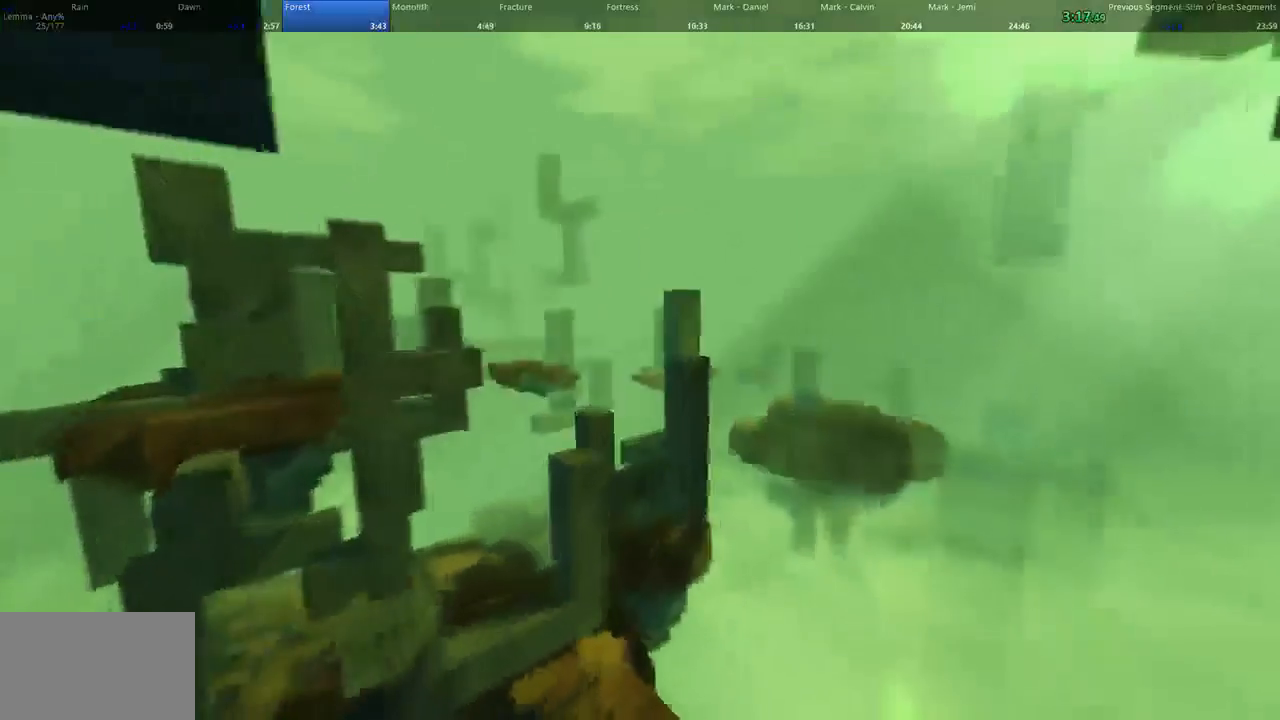
{"keys": ["a", "w"], "mouse": [], "events": [[33, "a", "down"], [67, "d", "up"]]}
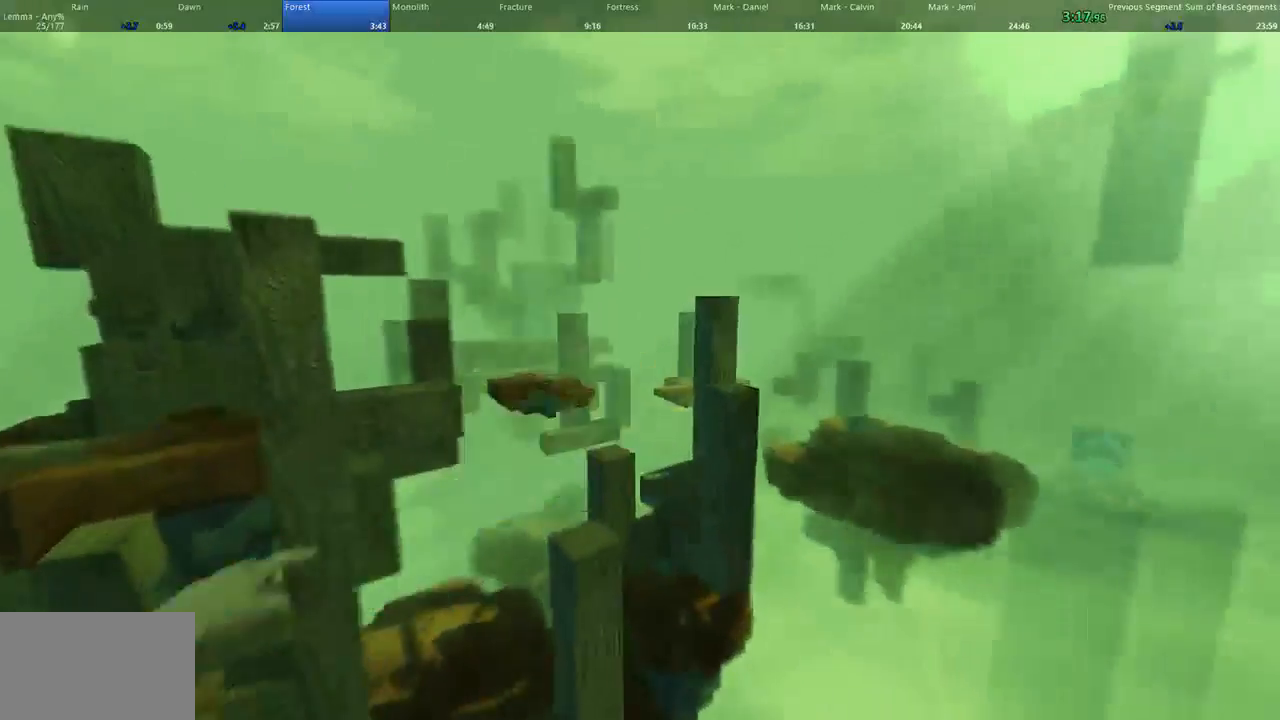
{"keys": ["a", "w"], "mouse": [], "events": [[200, "d", "down"], [267, "a", "up"], [433, "a", "down"], [500, "d", "up"]]}
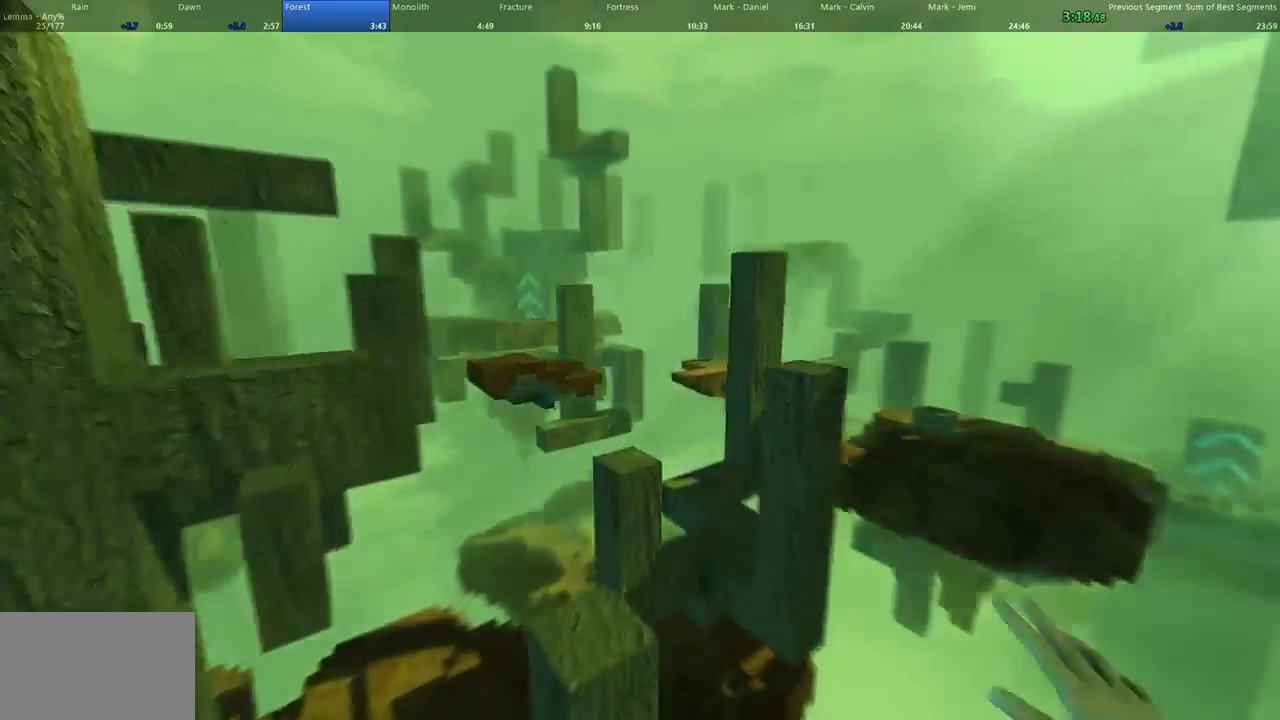
{"keys": ["space", "w"], "mouse": [], "events": [[367, "a", "up"], [367, "space", "down"]]}
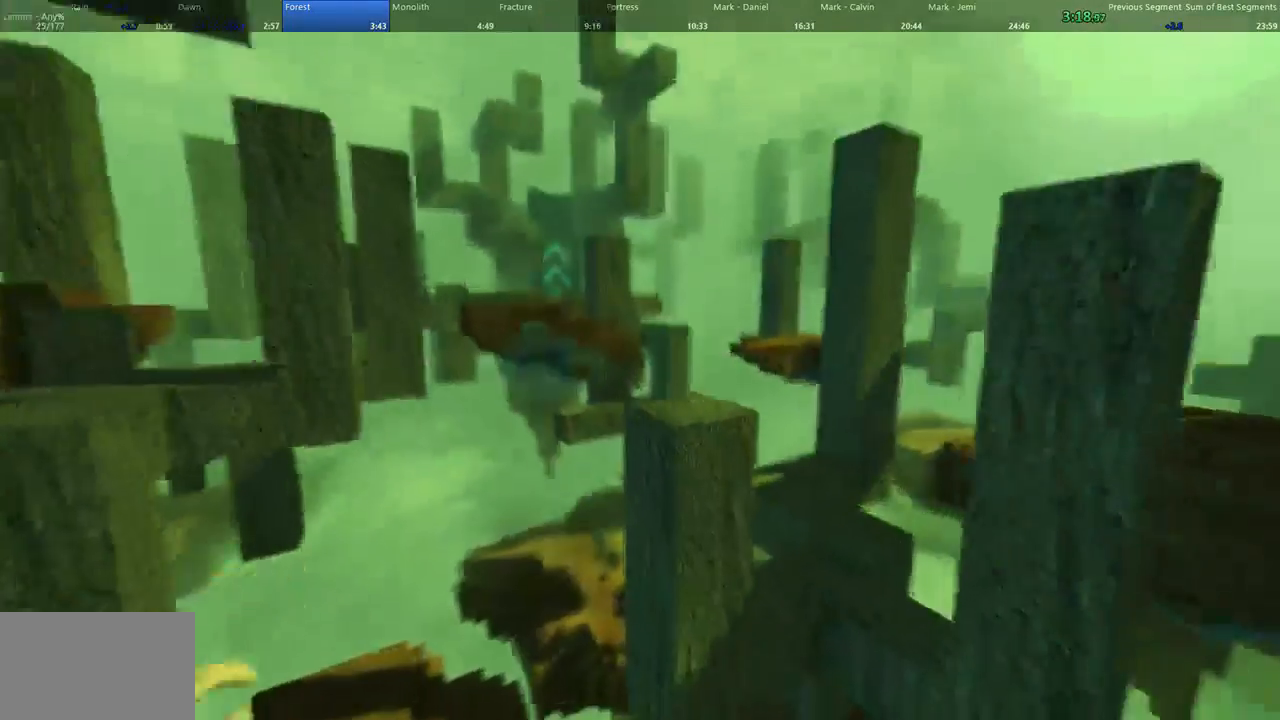
{"keys": ["a", "w"], "mouse": [], "events": [[133, "d", "down"], [300, "a", "down"], [333, "d", "up"], [333, "space", "up"]]}
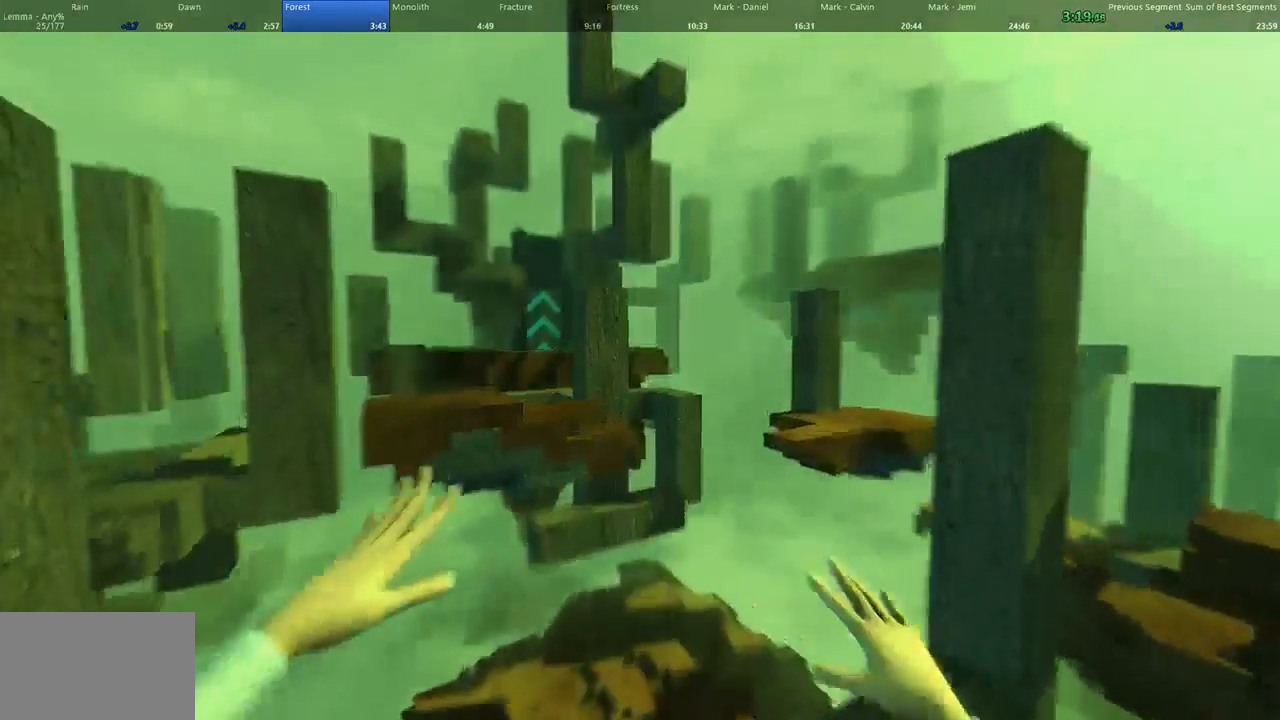
{"keys": ["a", "w"], "mouse": [], "events": [[100, "d", "down"], [167, "a", "up"], [233, "a", "down"], [267, "d", "up"]]}
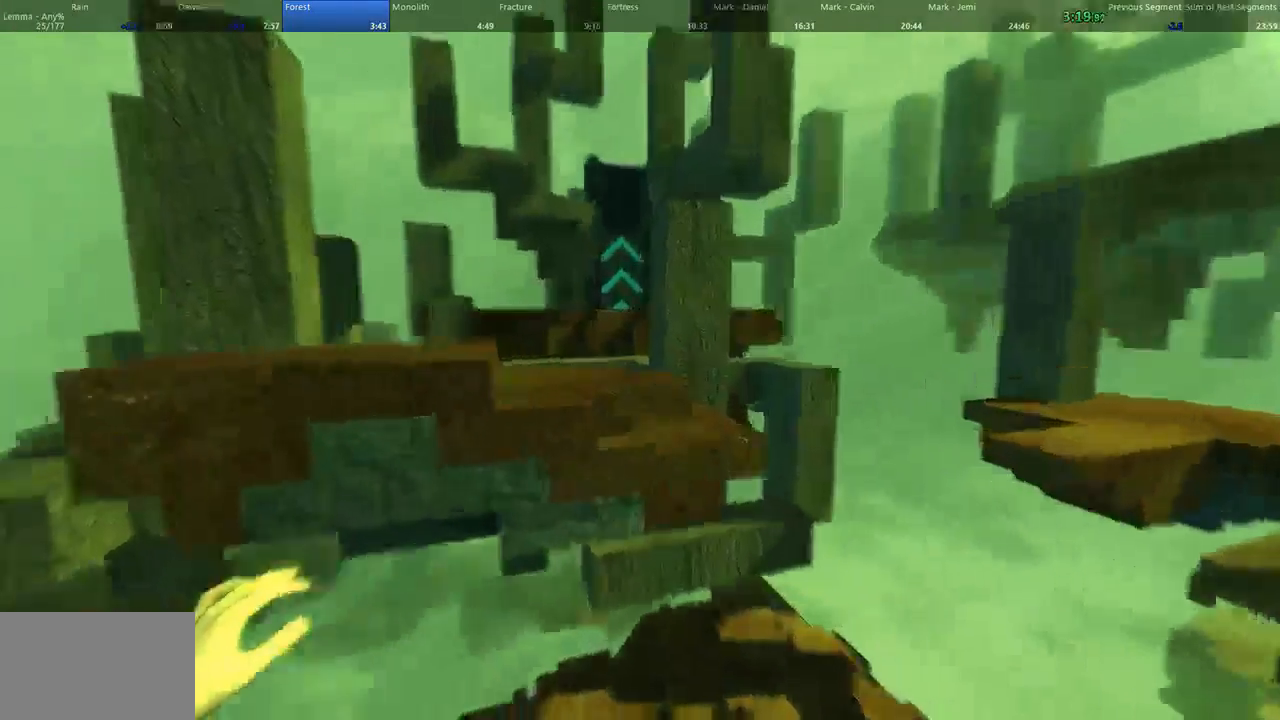
{"keys": ["a", "shift", "w"], "mouse": [], "events": [[233, "shift", "down"]]}
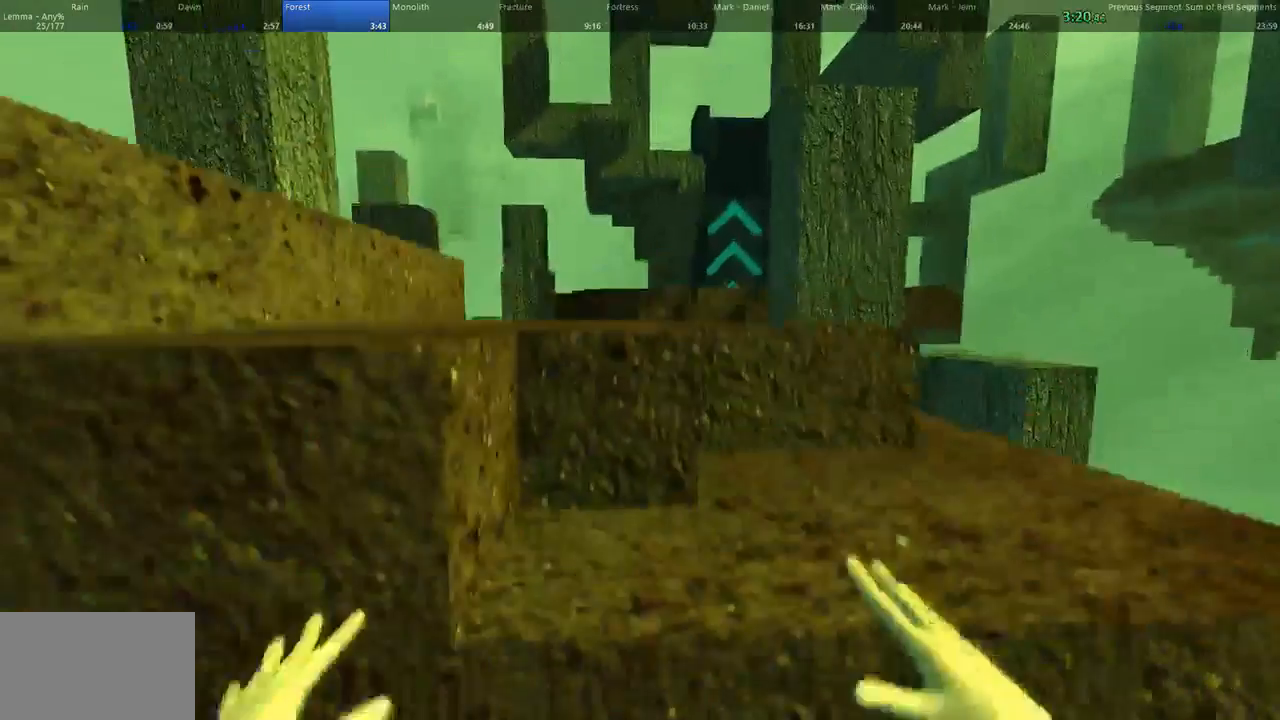
{"keys": ["a", "w"], "mouse": [], "events": [[233, "shift", "up"]]}
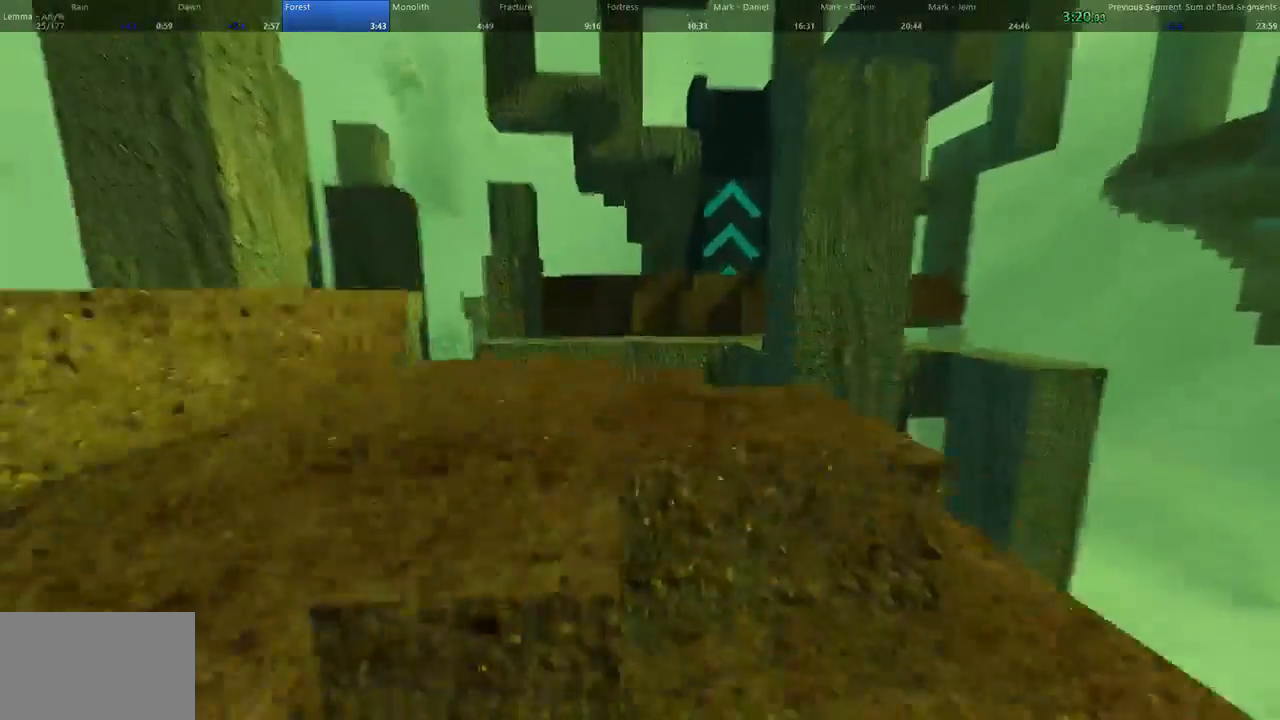
{"keys": ["w"], "mouse": [], "events": [[233, "a", "up"]]}
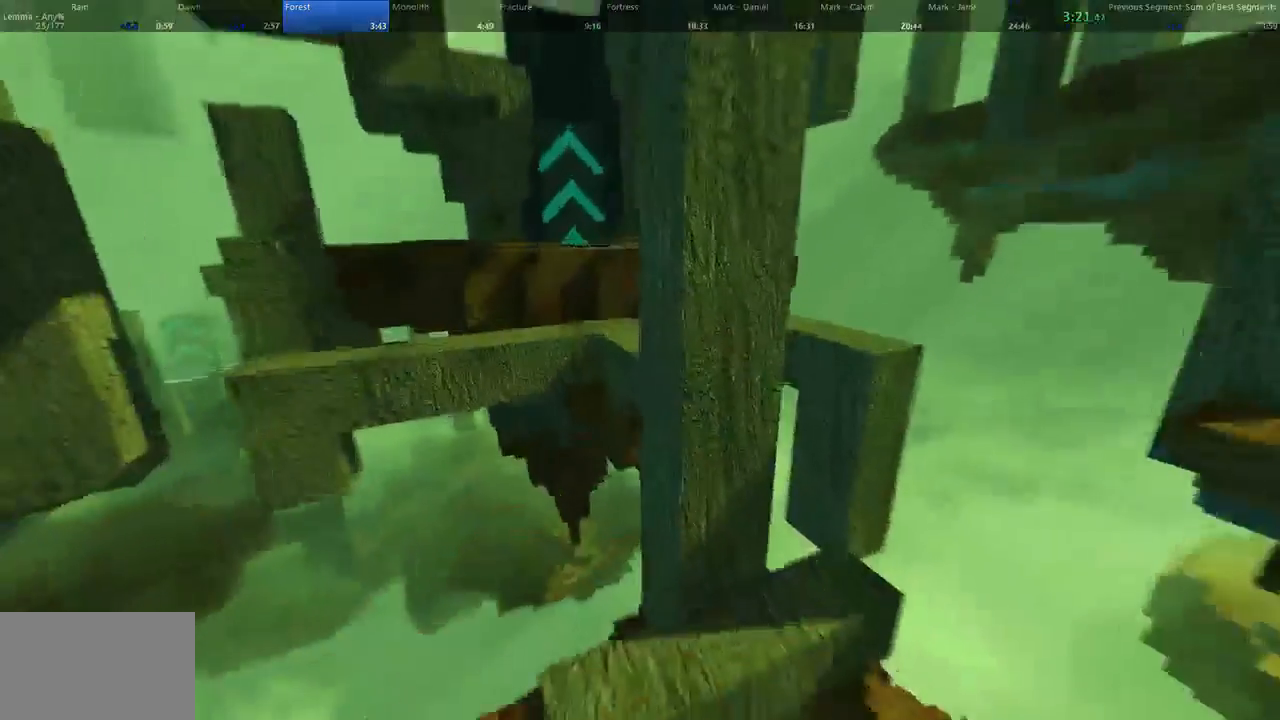
{"keys": ["w"], "mouse": [], "events": [[67, "mouse_left", "down"], [433, "mouse_left", "up"]]}
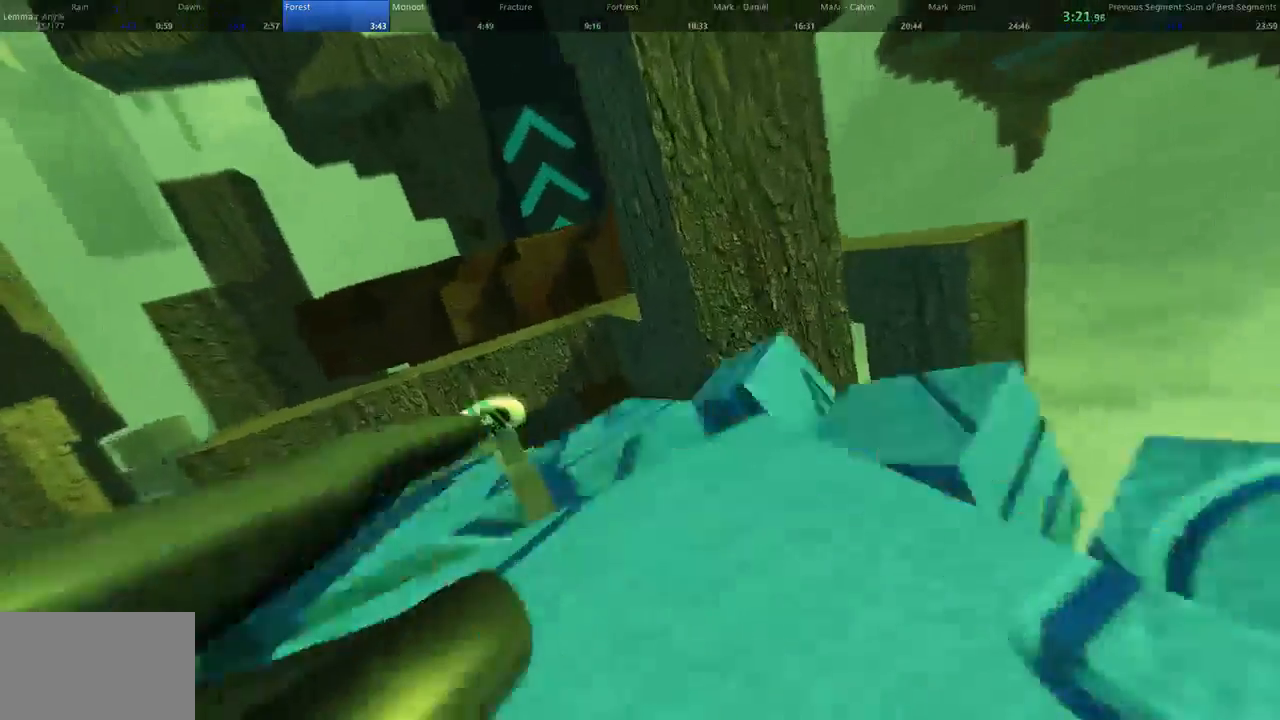
{"keys": ["a", "w"], "mouse": [], "events": [[367, "space", "down"], [400, "a", "down"], [500, "space", "up"]]}
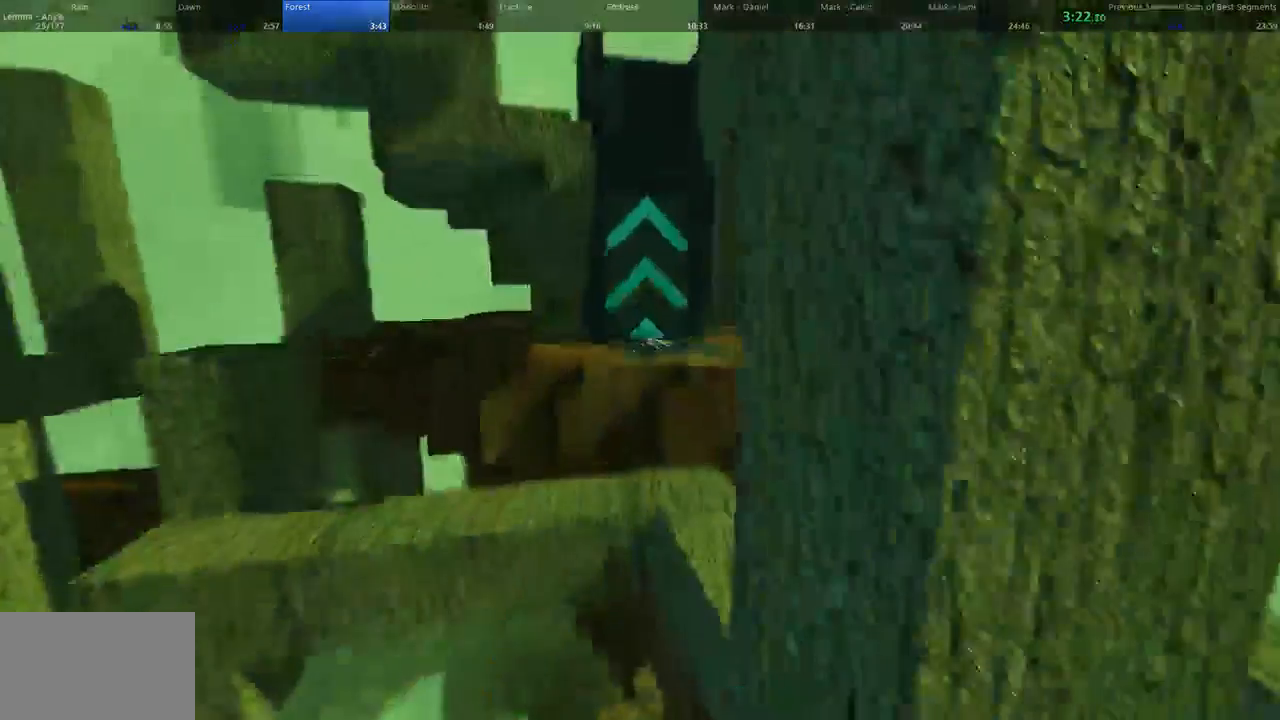
{"keys": ["d", "shift", "w"], "mouse": []}
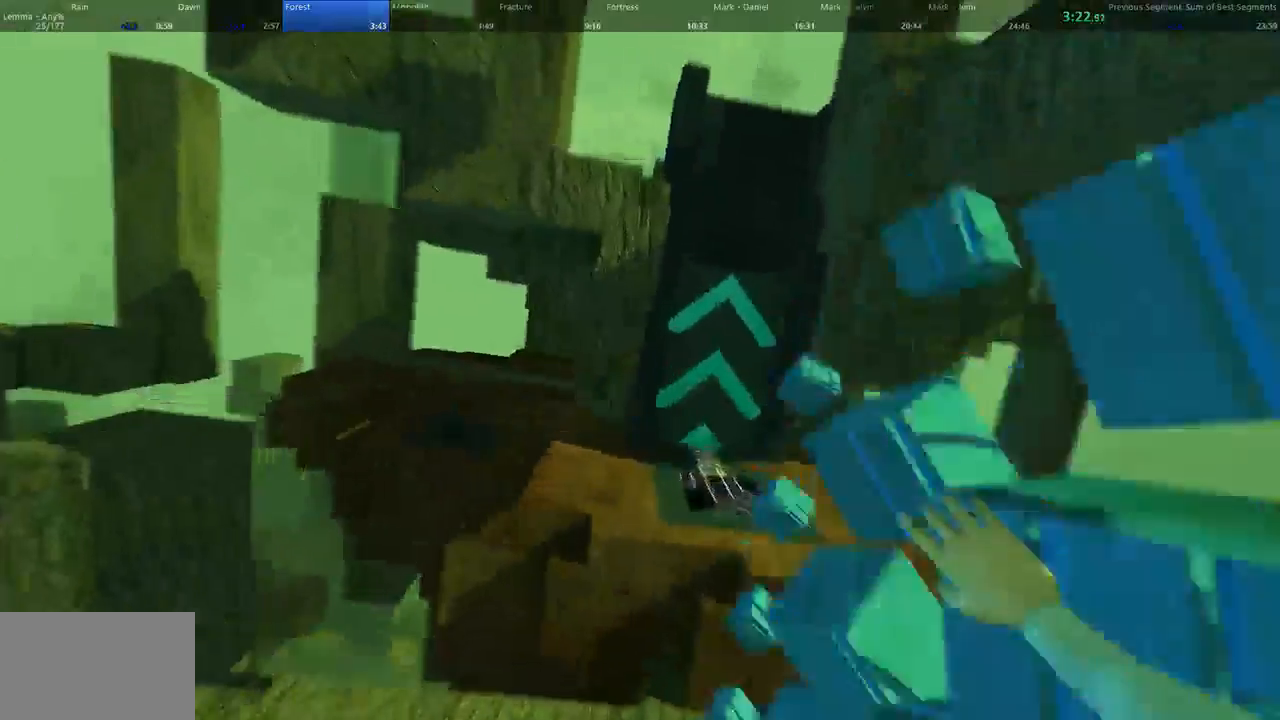
{"keys": ["a", "d", "space", "w"], "mouse": [], "events": [[467, "space", "down"], [500, "a", "down"], [500, "shift", "up"]]}